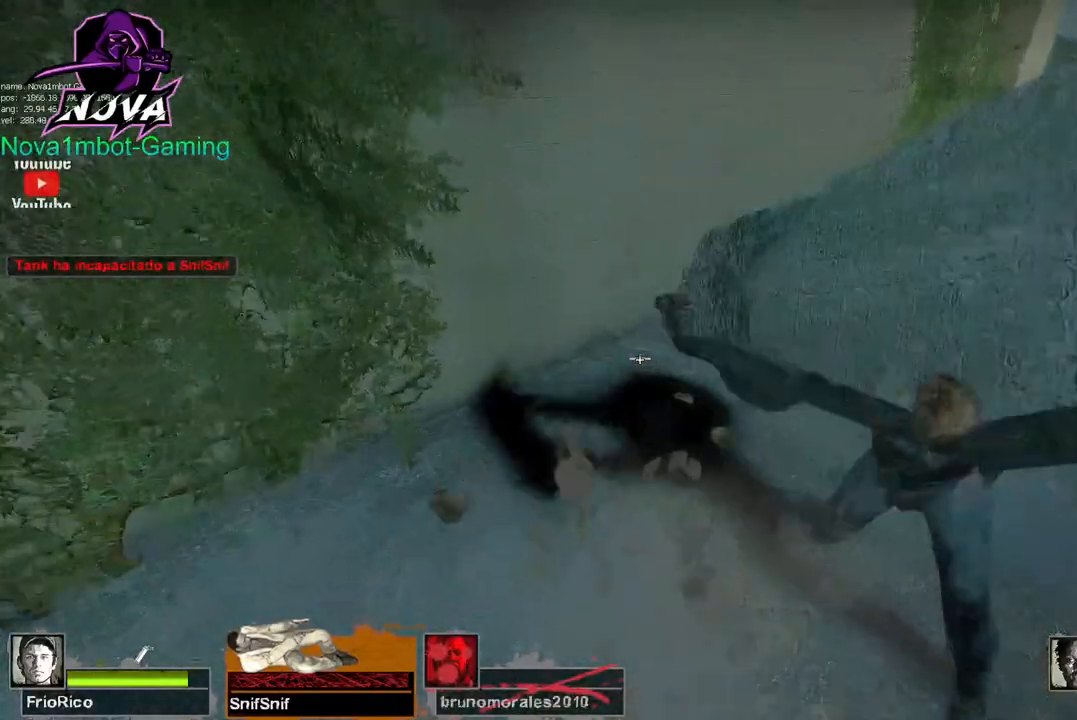
Gameplay with keyboard and mouse; each line is a JSON object with the keys and mouse buttons held at the frame after it. "events" lists presses ("down") and releases ("up") of "1", "2", "3", "4", "5", "a", "alt", "c", "caps_lock", "ctrl", "d", "e", "f", "g", "q", "r", "s", "shift", "space", "t", "tab", "v", "w", "x", "z", "mouse_left", "mouse_wheel" and "mouse_right" between this image and that frame as [ms after this image, input, new state], when the widget could be followed in between. "mouse_left", "mouse_wheel", "mouse_right" = the "left", "wheel", "right" buttons of the "mouse" list. No other keys are recorded. "wheel" means that the mouse wheel is clicked or scrolled. Not read: mouse_move.
{"keys": ["w"], "mouse": ["left"], "events": [[67, "a", "up"]]}
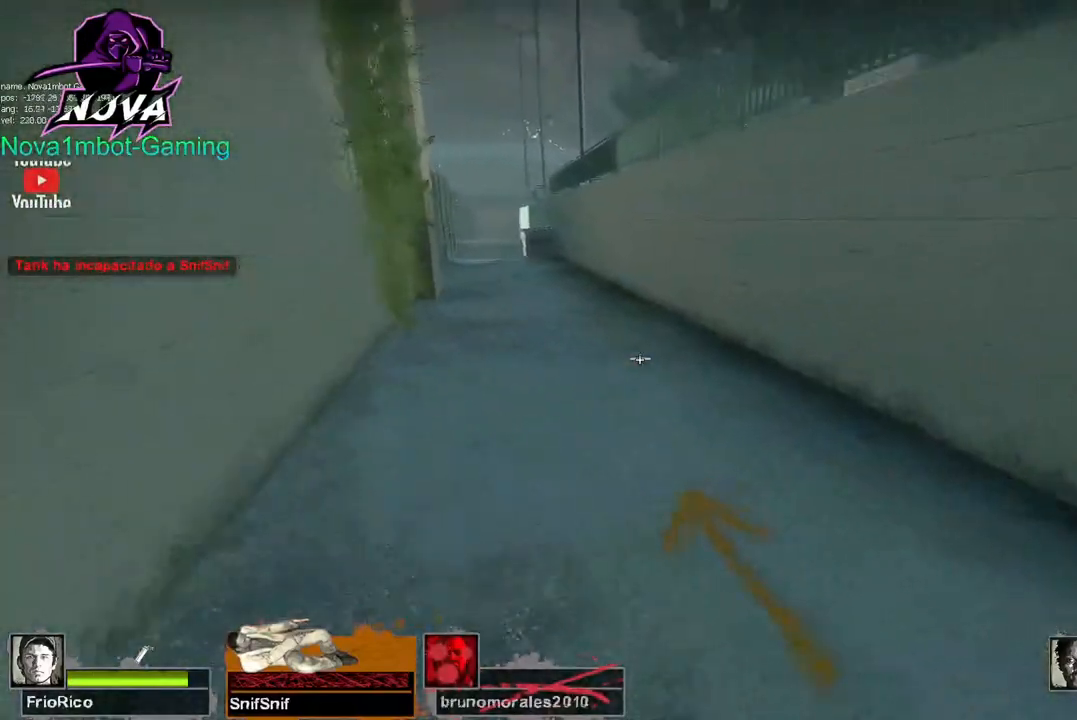
{"keys": ["a"], "mouse": ["left"], "events": [[267, "a", "down"], [267, "space", "down"], [317, "w", "up"], [400, "space", "up"]]}
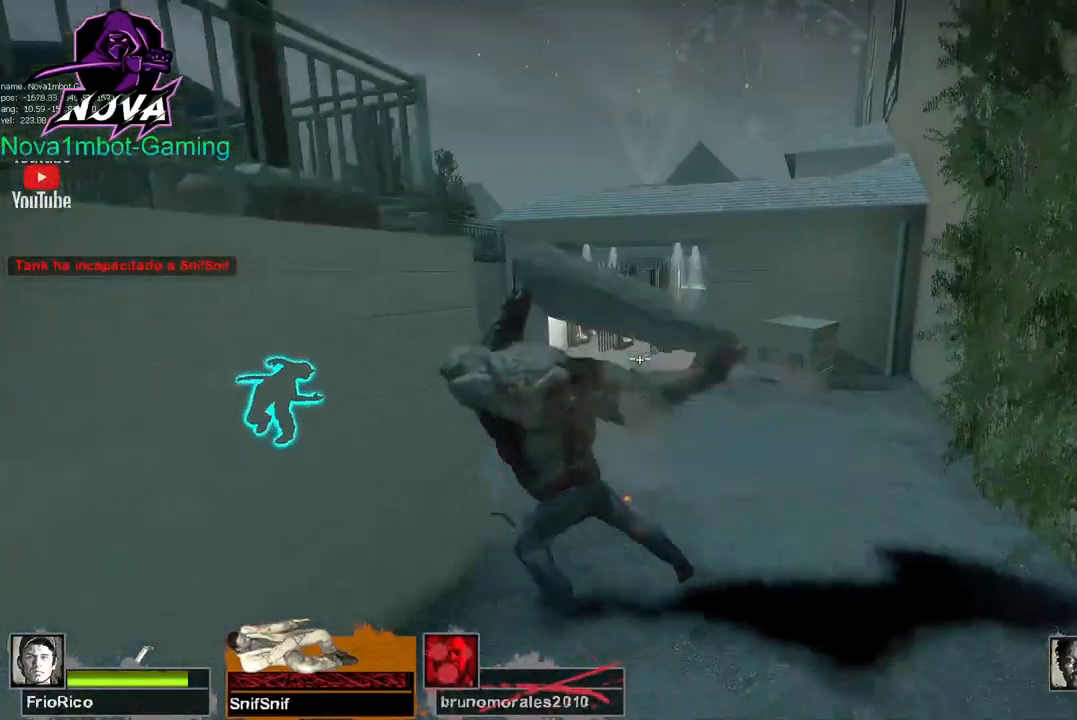
{"keys": ["s"], "mouse": ["left"], "events": [[100, "s", "down"], [284, "a", "up"]]}
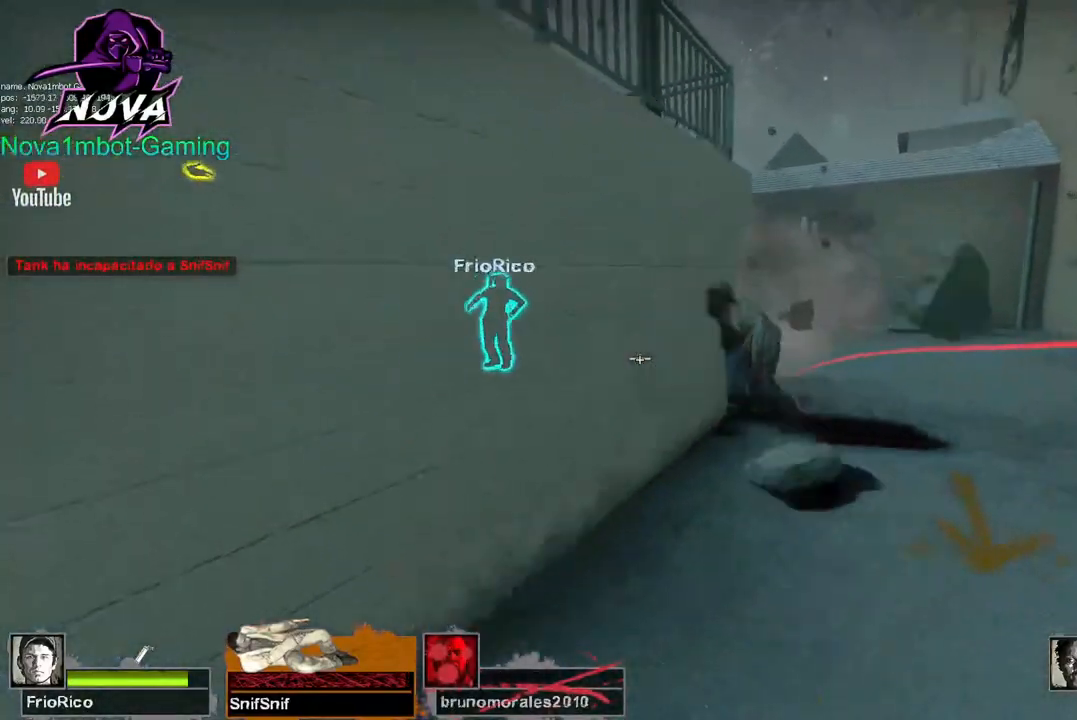
{"keys": ["w"], "mouse": ["left"], "events": [[67, "a", "down"], [117, "s", "up"], [167, "w", "down"], [250, "a", "up"]]}
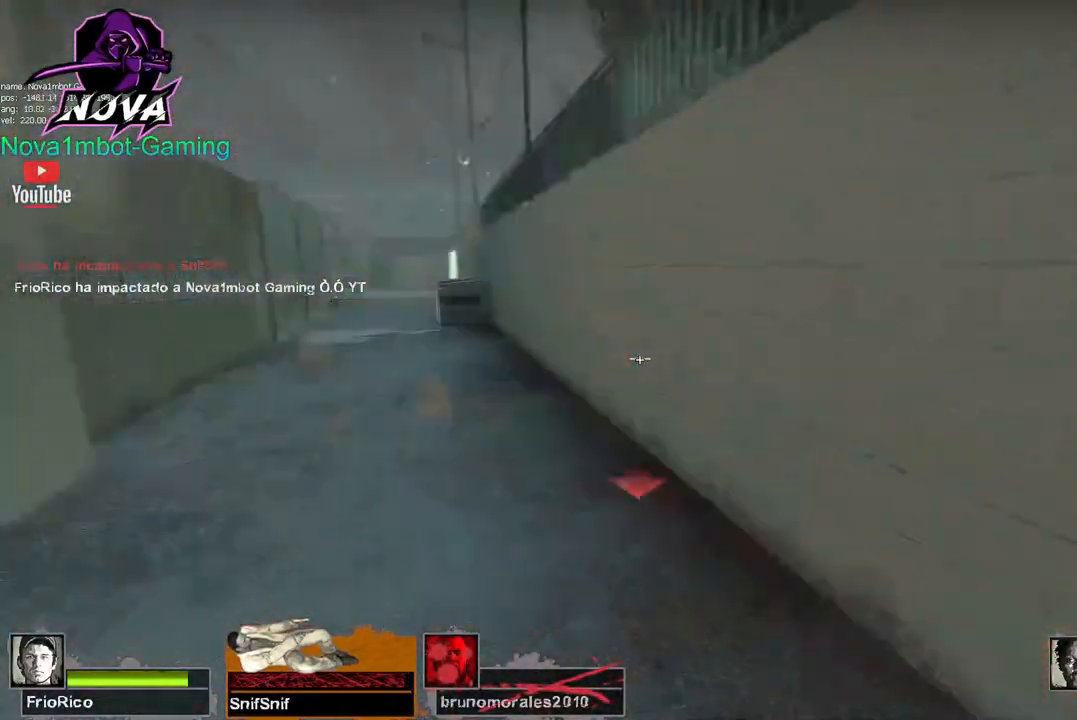
{"keys": ["a"], "mouse": ["left"], "events": [[134, "space", "down"], [167, "a", "down"], [167, "w", "up"], [217, "space", "up"]]}
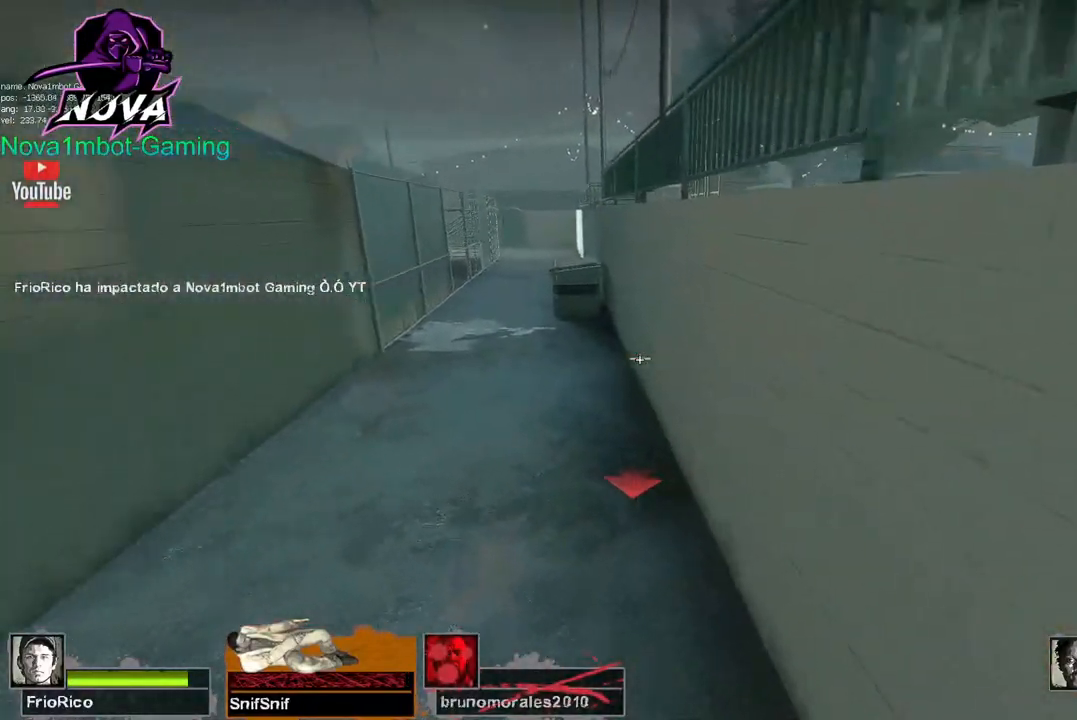
{"keys": ["d"], "mouse": ["left"], "events": [[267, "d", "down"], [267, "space", "down"], [317, "a", "up"], [367, "space", "up"]]}
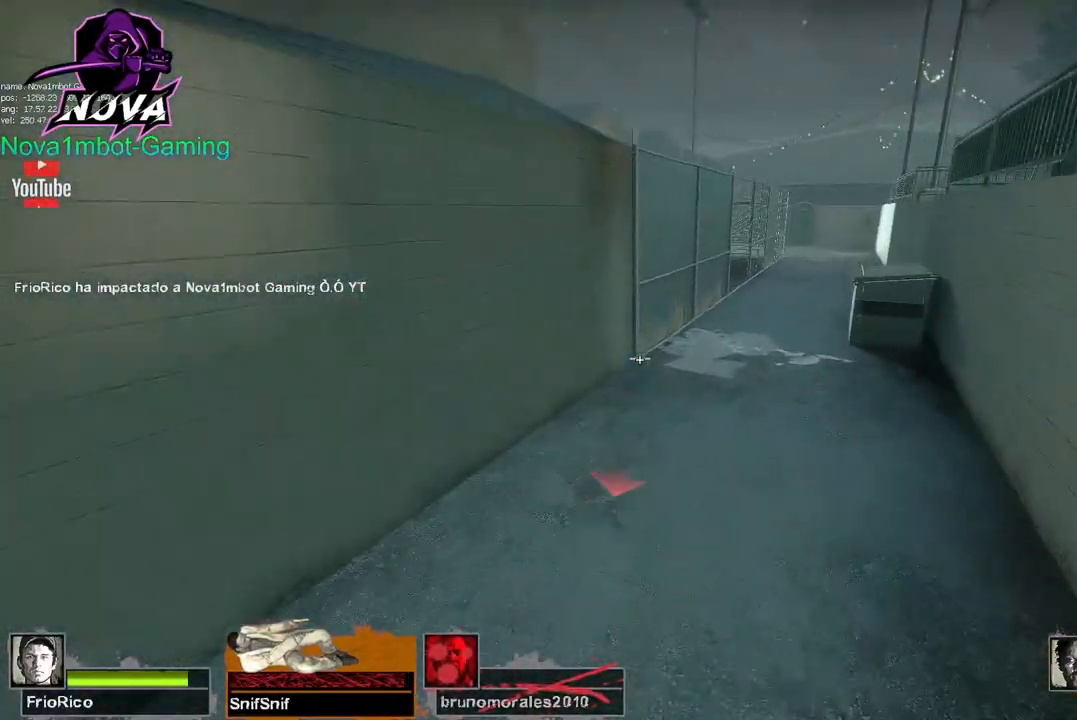
{"keys": ["a", "space"], "mouse": ["left"], "events": [[417, "a", "down"], [417, "space", "down"], [467, "d", "up"]]}
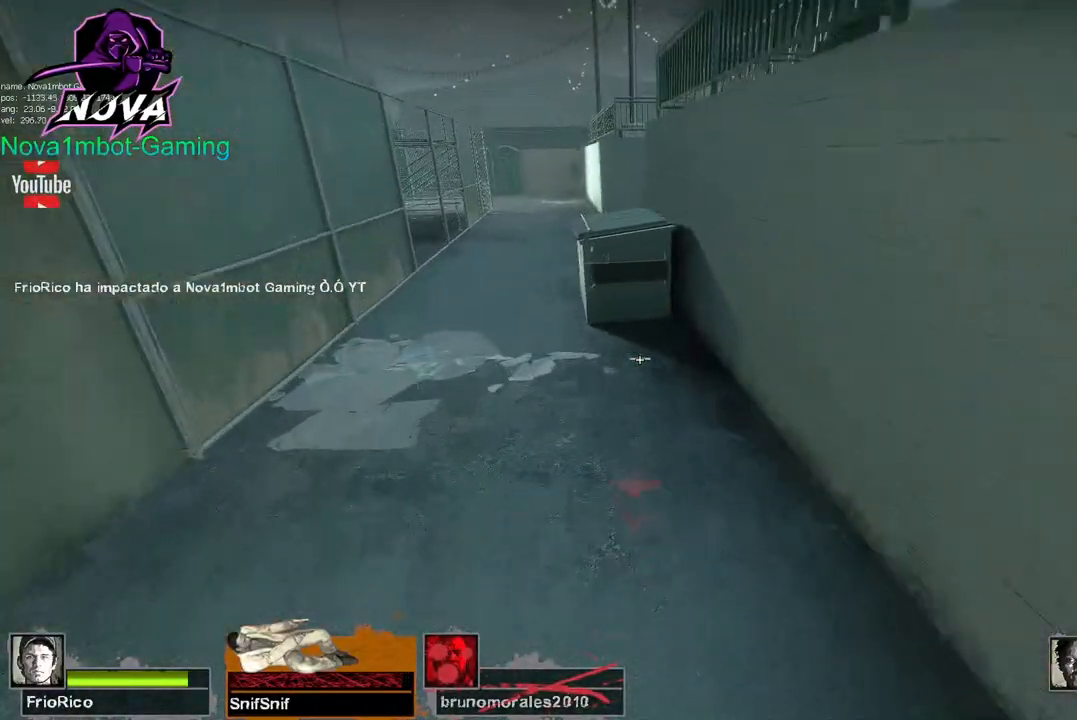
{"keys": ["a"], "mouse": ["left"], "events": [[34, "space", "up"]]}
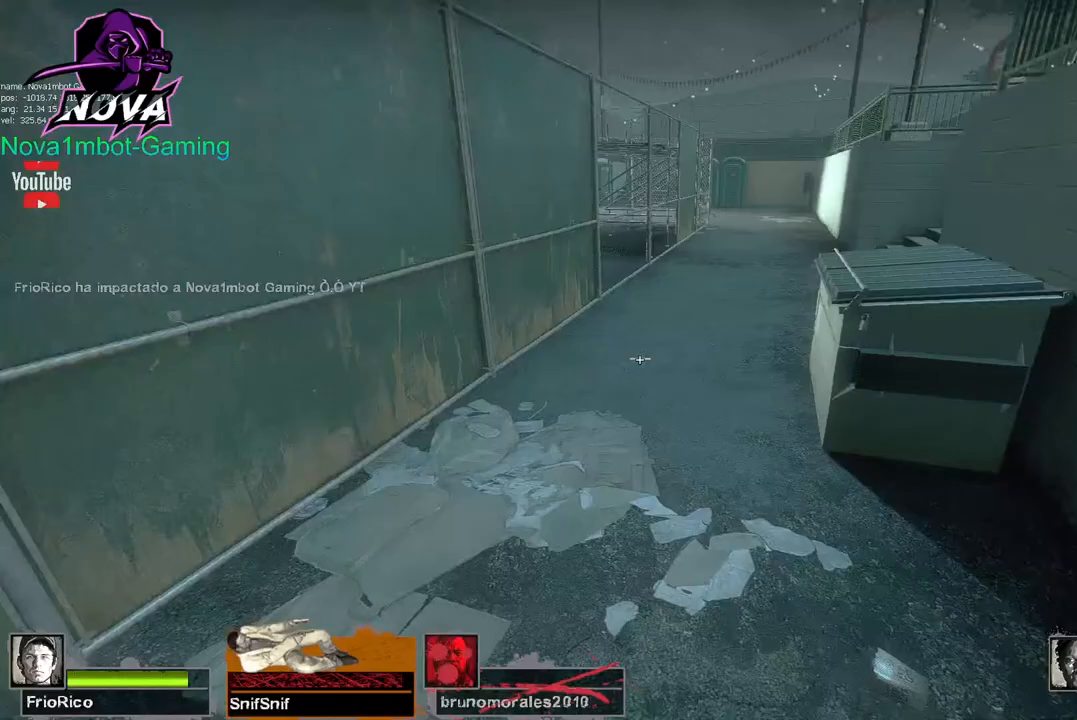
{"keys": ["d"], "mouse": ["left"], "events": [[17, "d", "down"], [17, "space", "down"], [117, "a", "up"], [167, "space", "up"]]}
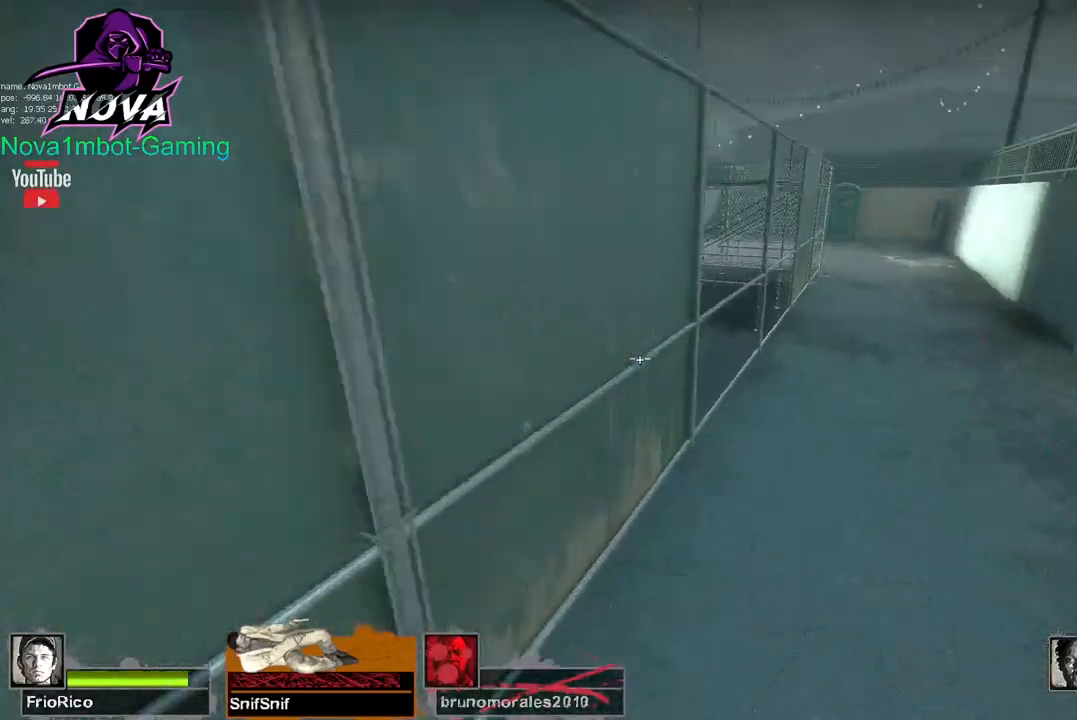
{"keys": ["d"], "mouse": ["left"], "events": [[117, "space", "down"], [267, "space", "up"]]}
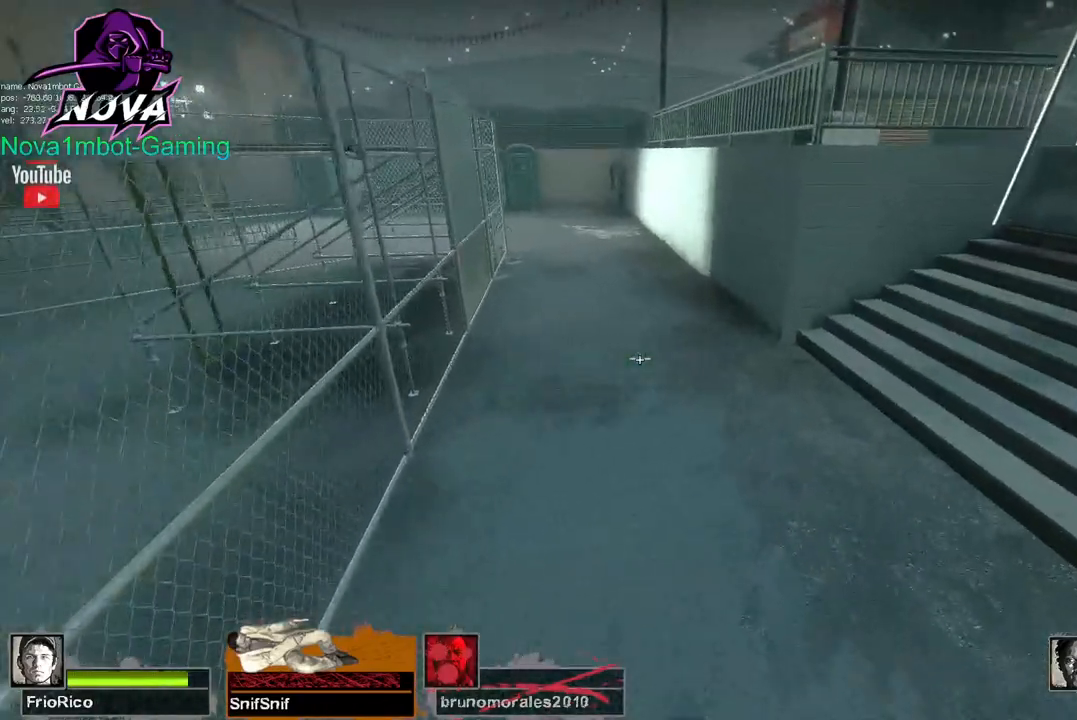
{"keys": ["a"], "mouse": ["left"], "events": [[267, "a", "down"], [267, "space", "down"], [367, "d", "up"], [400, "space", "up"]]}
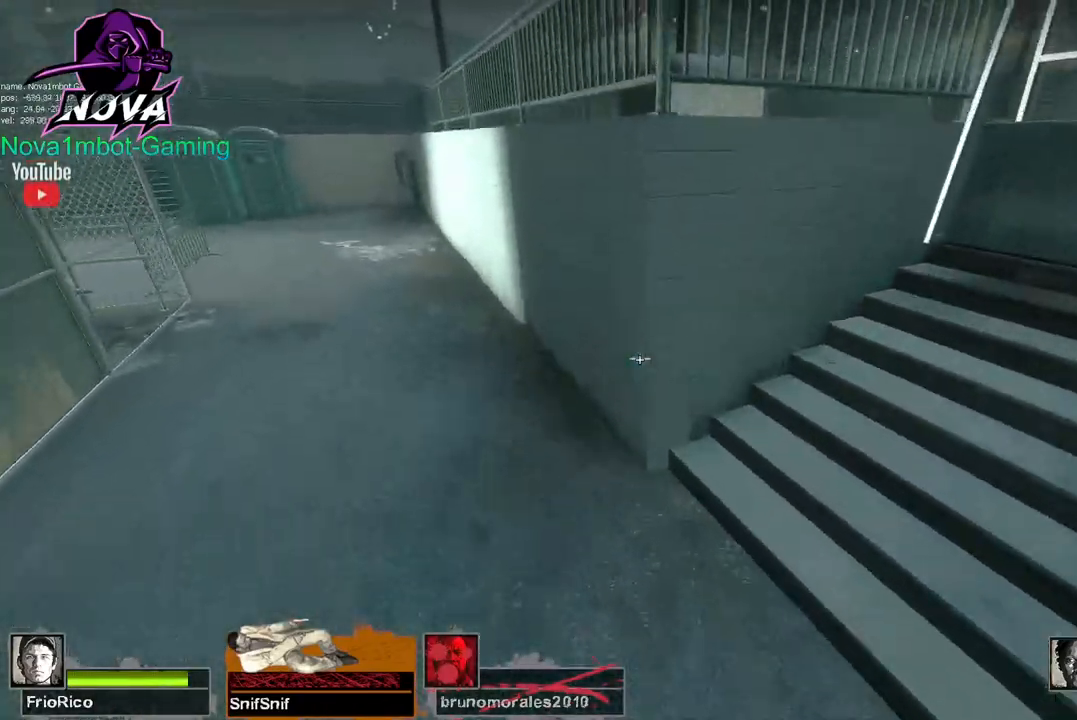
{"keys": ["d", "space"], "mouse": ["left"], "events": [[417, "d", "down"], [417, "space", "down"], [467, "a", "up"]]}
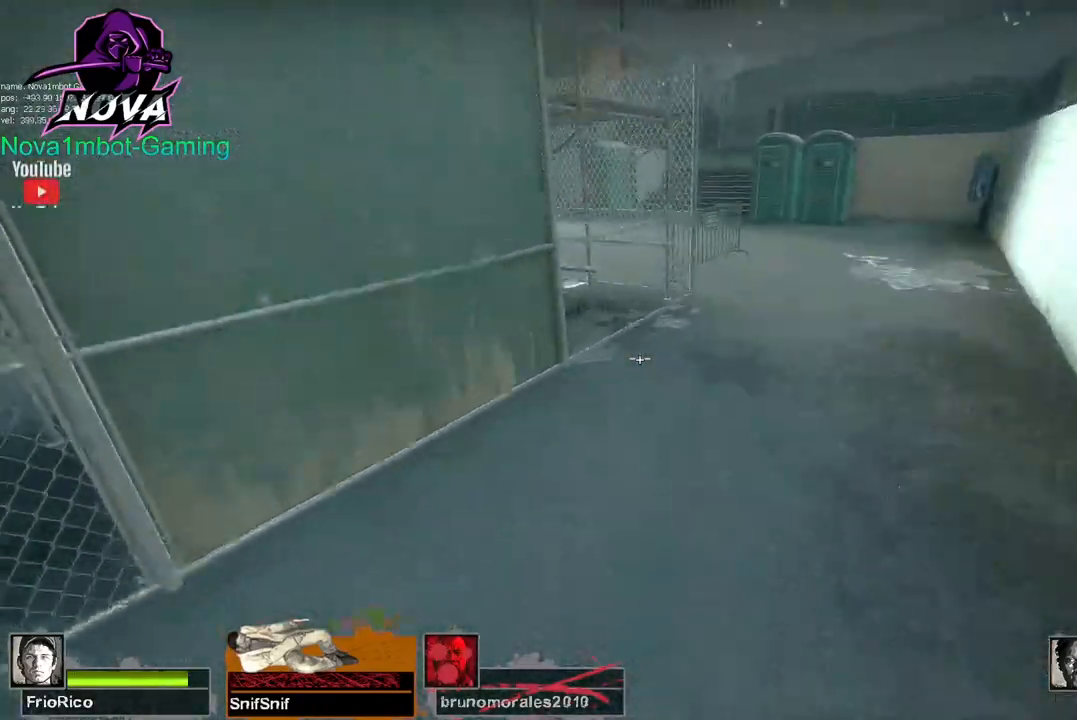
{"keys": ["d"], "mouse": ["left"], "events": [[67, "space", "up"]]}
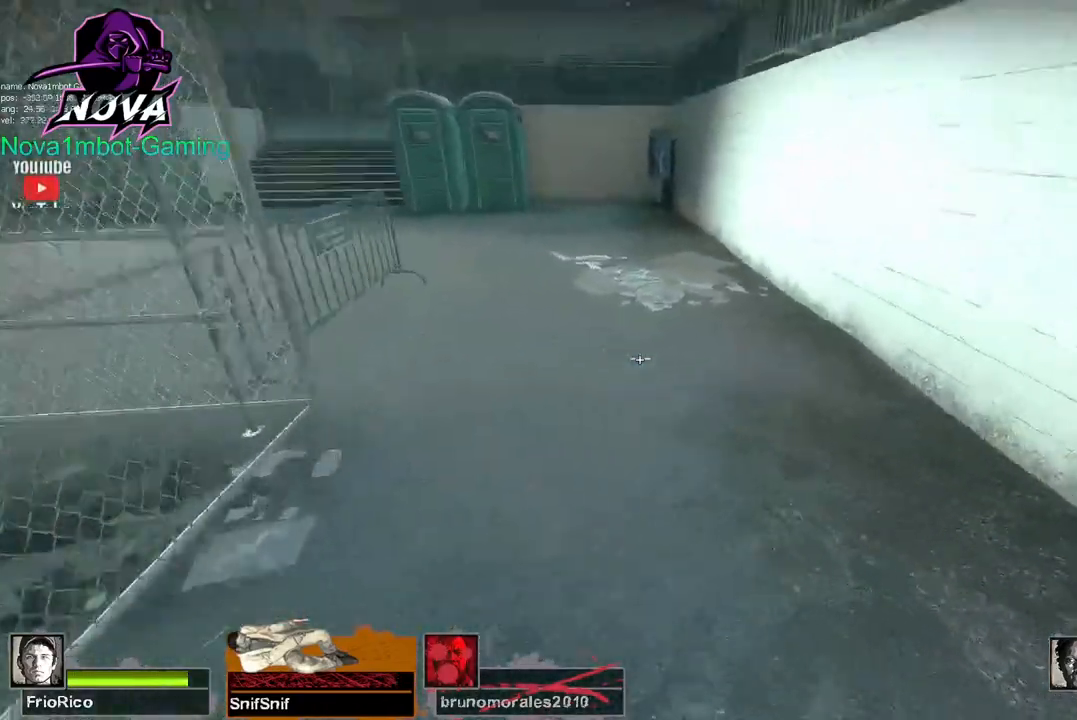
{"keys": ["a"], "mouse": ["left"], "events": [[84, "a", "down"], [84, "space", "down"], [117, "d", "up"], [167, "space", "up"]]}
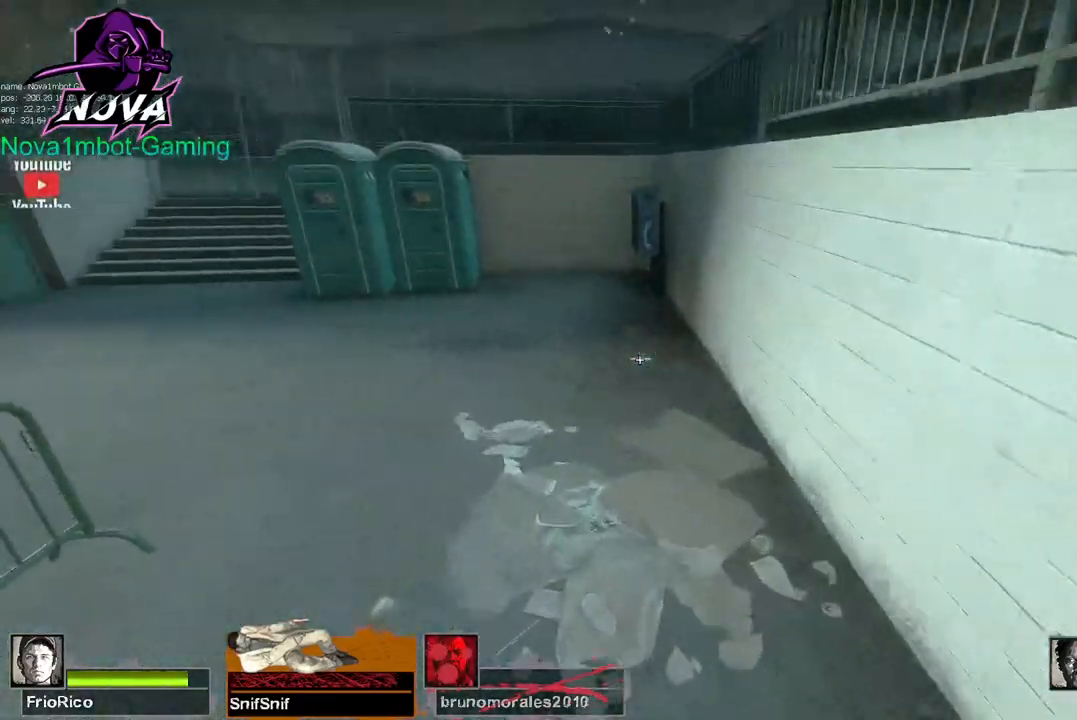
{"keys": ["a"], "mouse": ["left"], "events": [[184, "space", "down"], [334, "space", "up"]]}
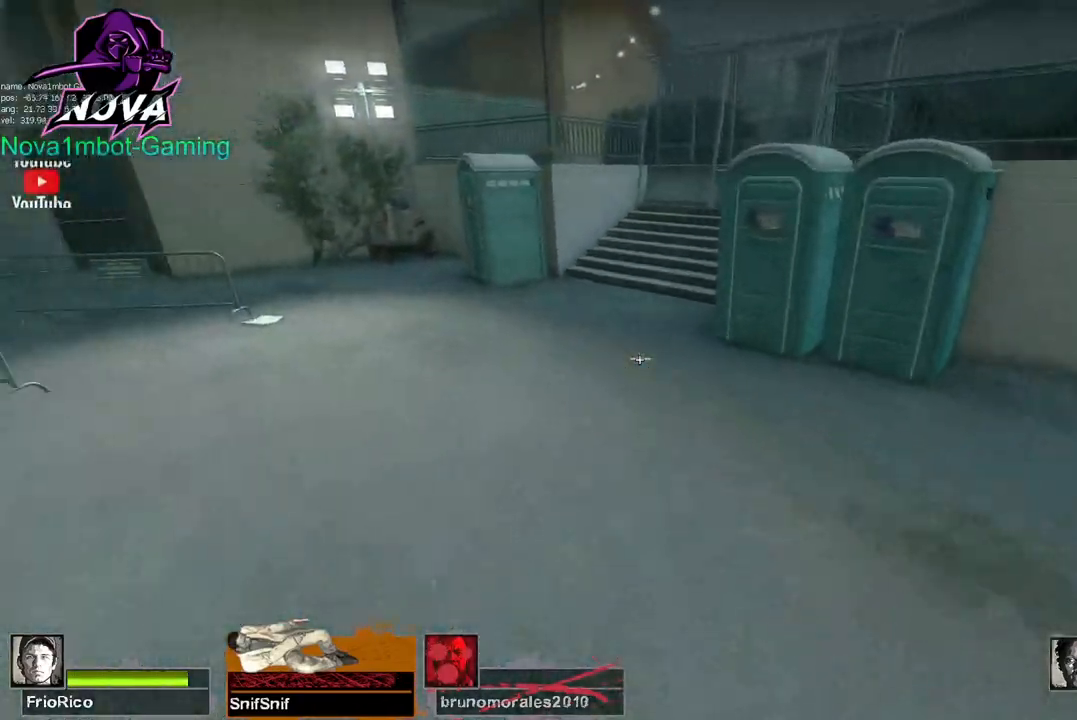
{"keys": ["a"], "mouse": ["left"], "events": [[350, "space", "down"], [434, "space", "up"]]}
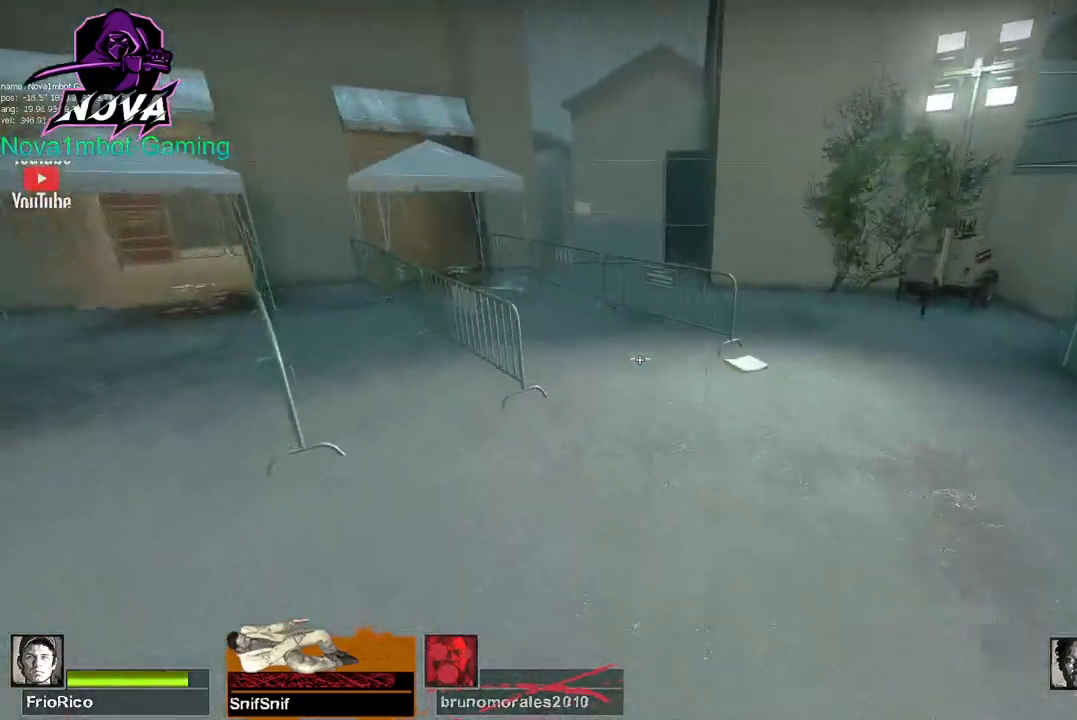
{"keys": ["a", "space"], "mouse": ["left"], "events": [[500, "space", "down"]]}
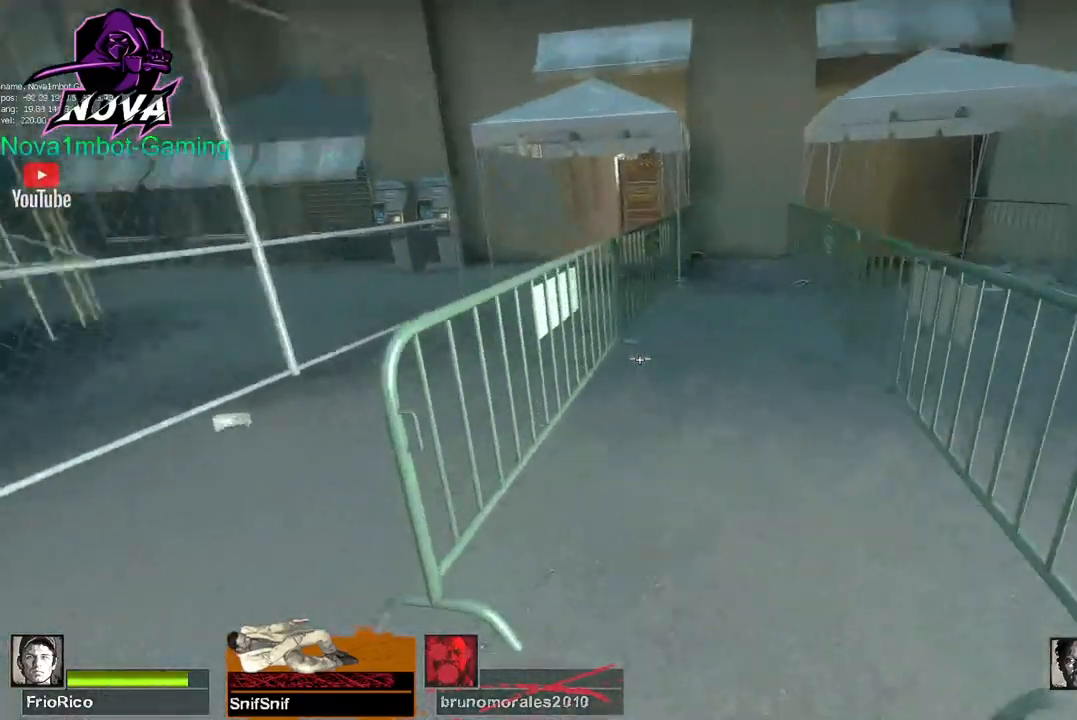
{"keys": ["w"], "mouse": ["left"], "events": [[100, "space", "up"], [334, "w", "down"], [367, "a", "up"]]}
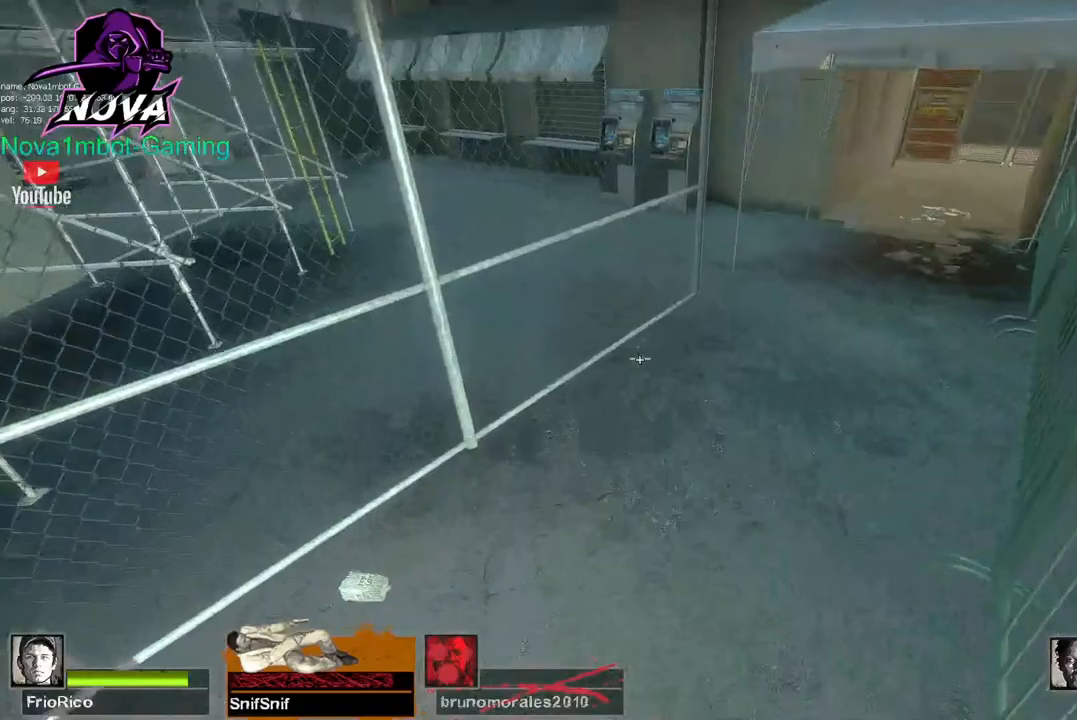
{"keys": ["w"], "mouse": ["left"], "events": [[250, "q", "down"], [350, "q", "up"]]}
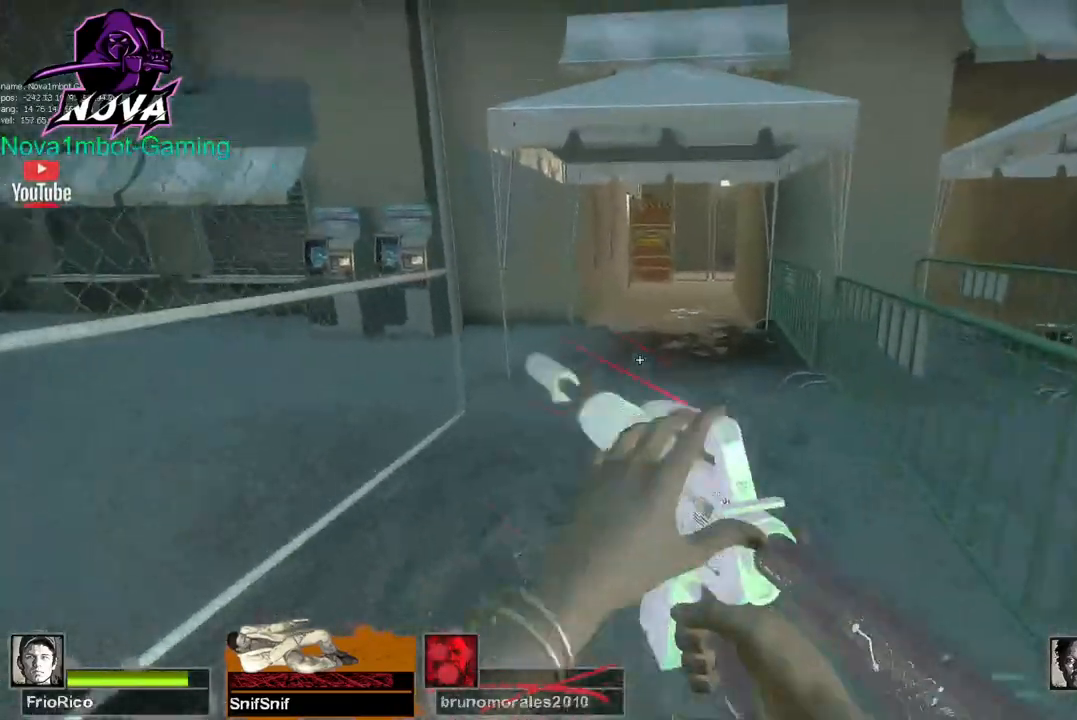
{"keys": ["w"], "mouse": [], "events": [[84, "mouse_left", "up"]]}
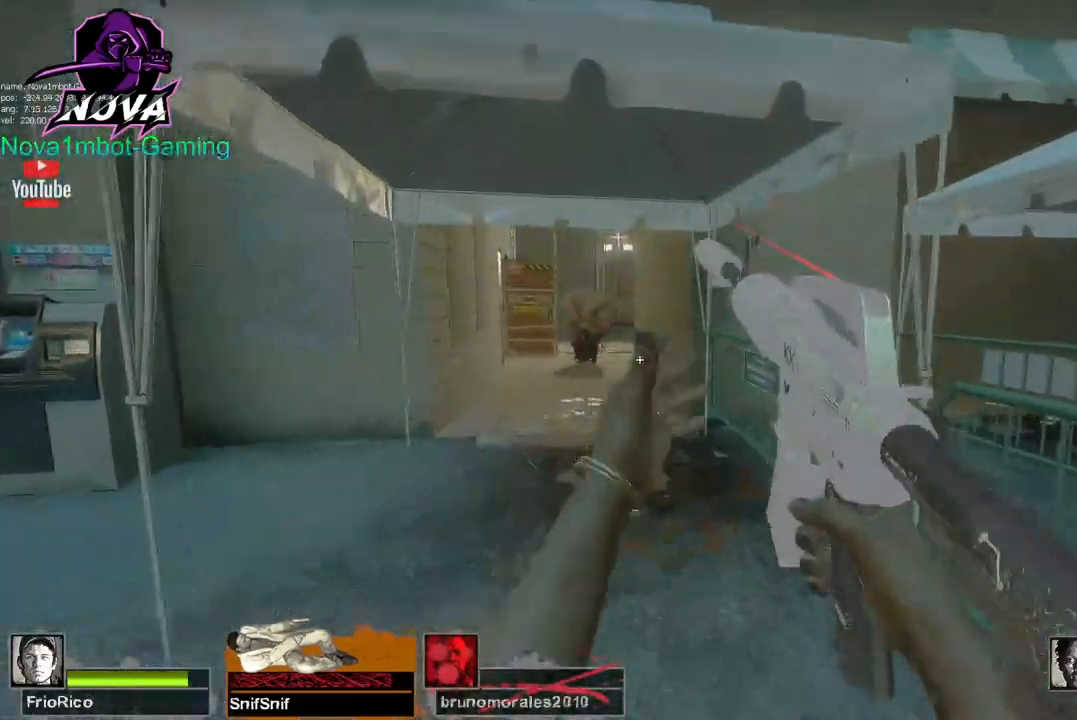
{"keys": [], "mouse": [], "events": [[134, "r", "down"], [234, "r", "up"], [334, "r", "down"], [417, "r", "up"], [467, "w", "up"]]}
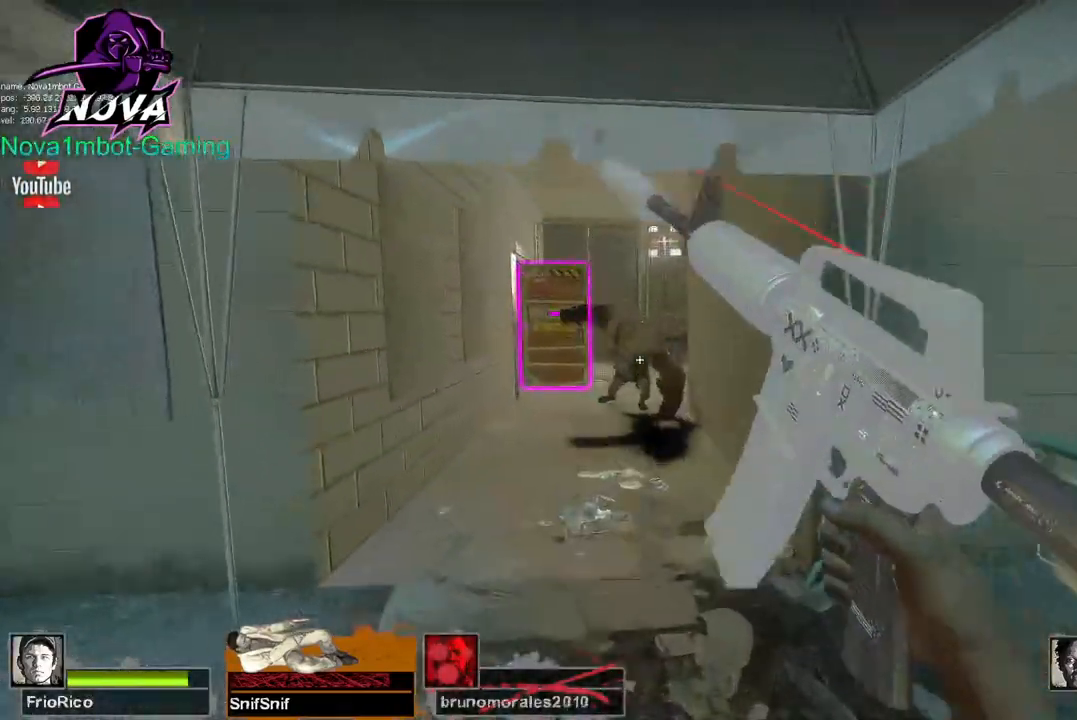
{"keys": ["s"], "mouse": [], "events": [[117, "s", "down"]]}
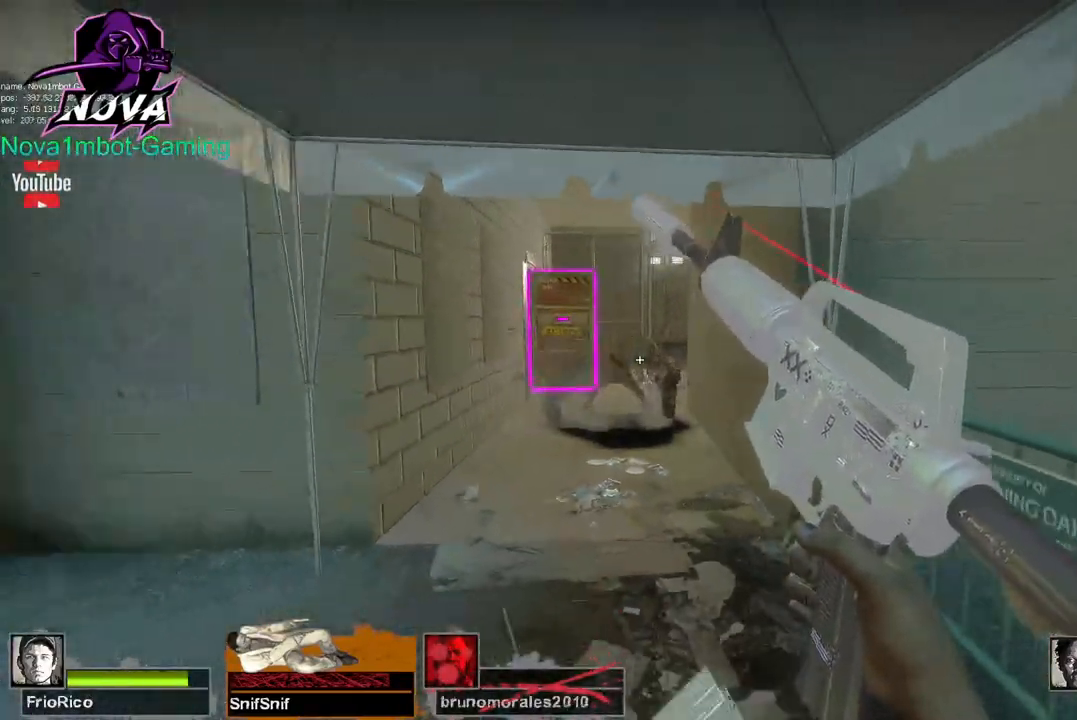
{"keys": ["d", "w"], "mouse": [], "events": [[34, "q", "down"], [167, "q", "up"], [267, "s", "up"], [400, "d", "down"], [450, "w", "down"]]}
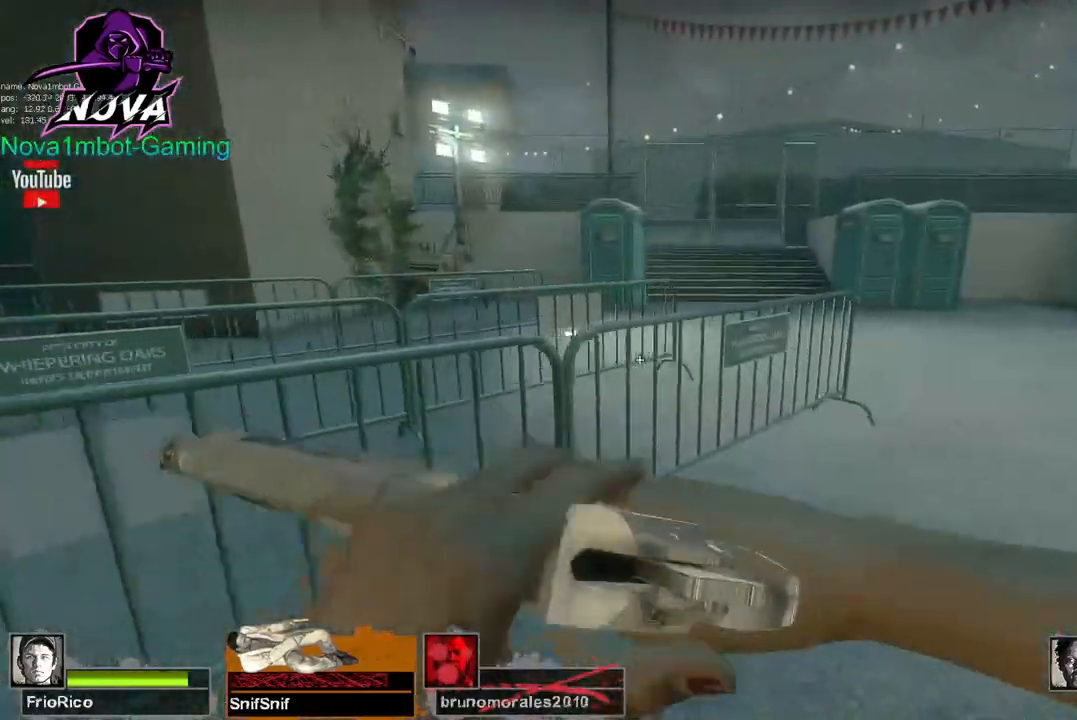
{"keys": ["d"], "mouse": [], "events": [[284, "w", "up"]]}
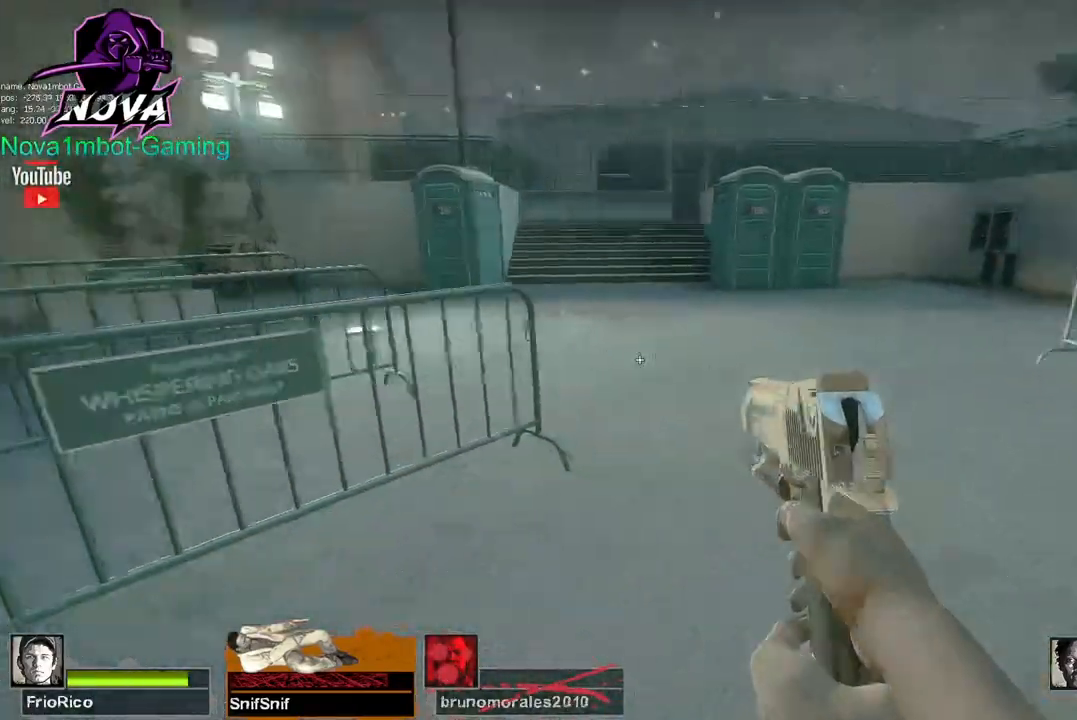
{"keys": ["d", "w"], "mouse": [], "events": [[17, "w", "down"], [117, "d", "up"], [250, "q", "down"], [400, "q", "up"], [434, "d", "down"]]}
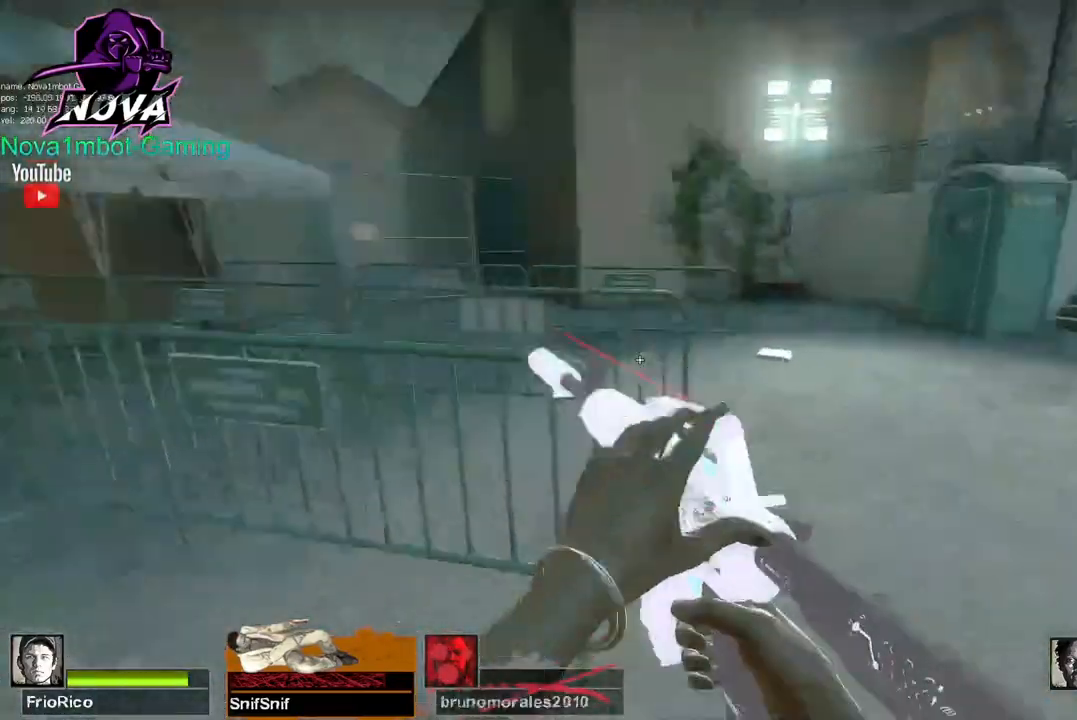
{"keys": ["d"], "mouse": [], "events": [[84, "w", "up"]]}
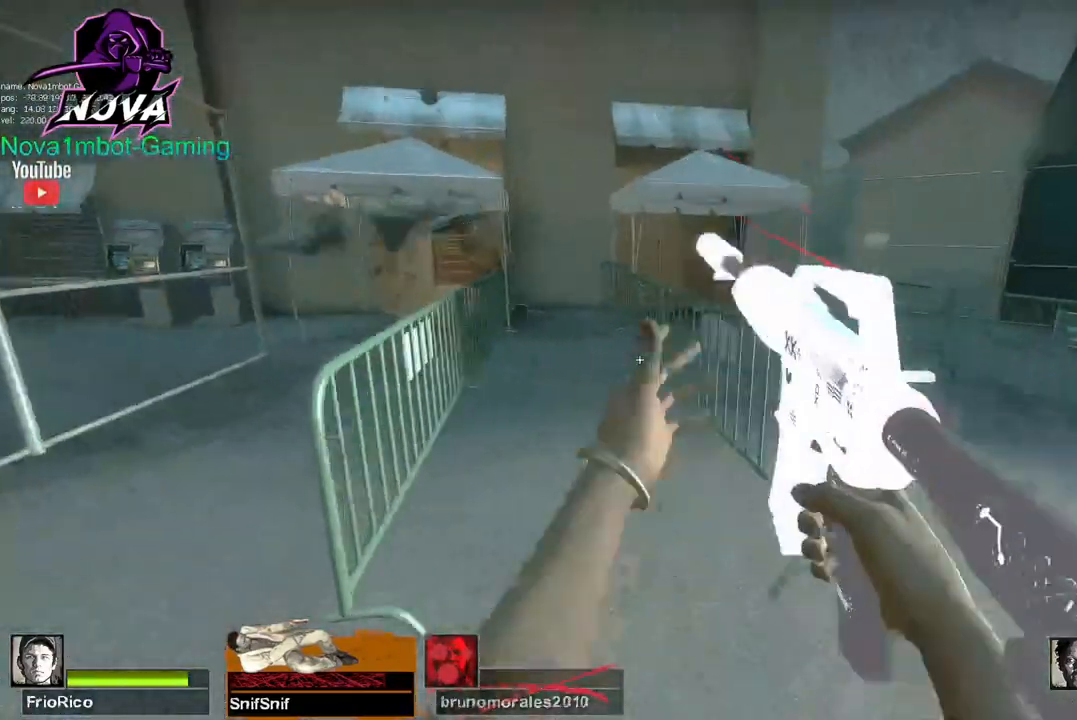
{"keys": ["w"], "mouse": [], "events": [[184, "a", "down"], [184, "d", "up"], [367, "w", "down"], [467, "a", "up"]]}
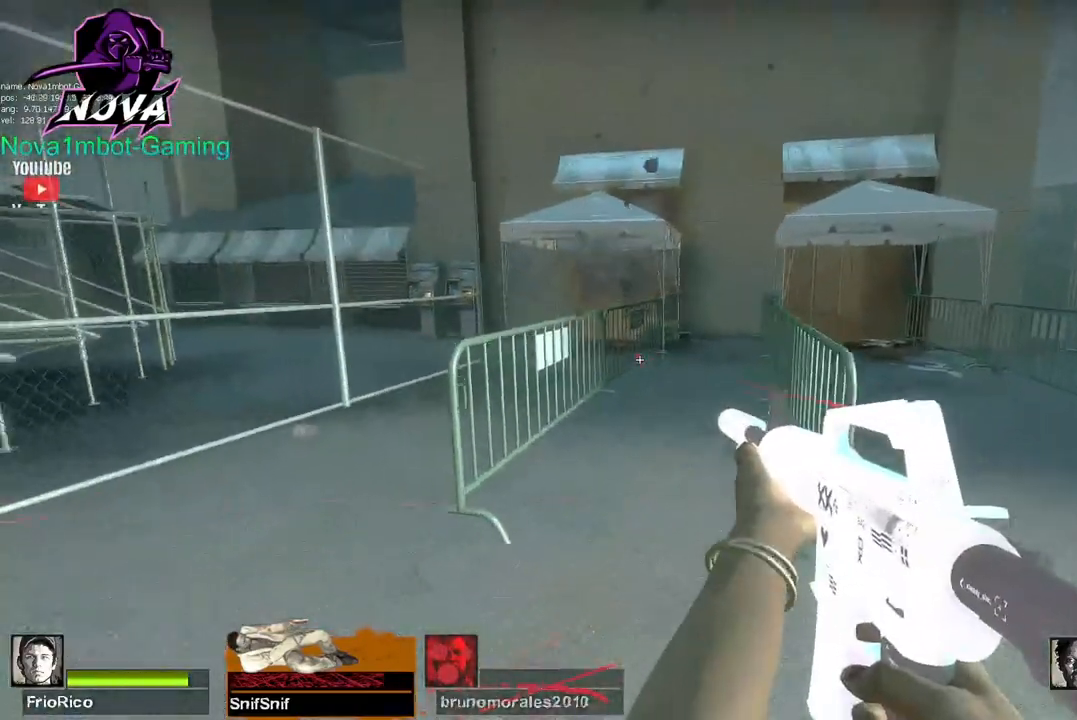
{"keys": [], "mouse": [], "events": [[200, "w", "up"]]}